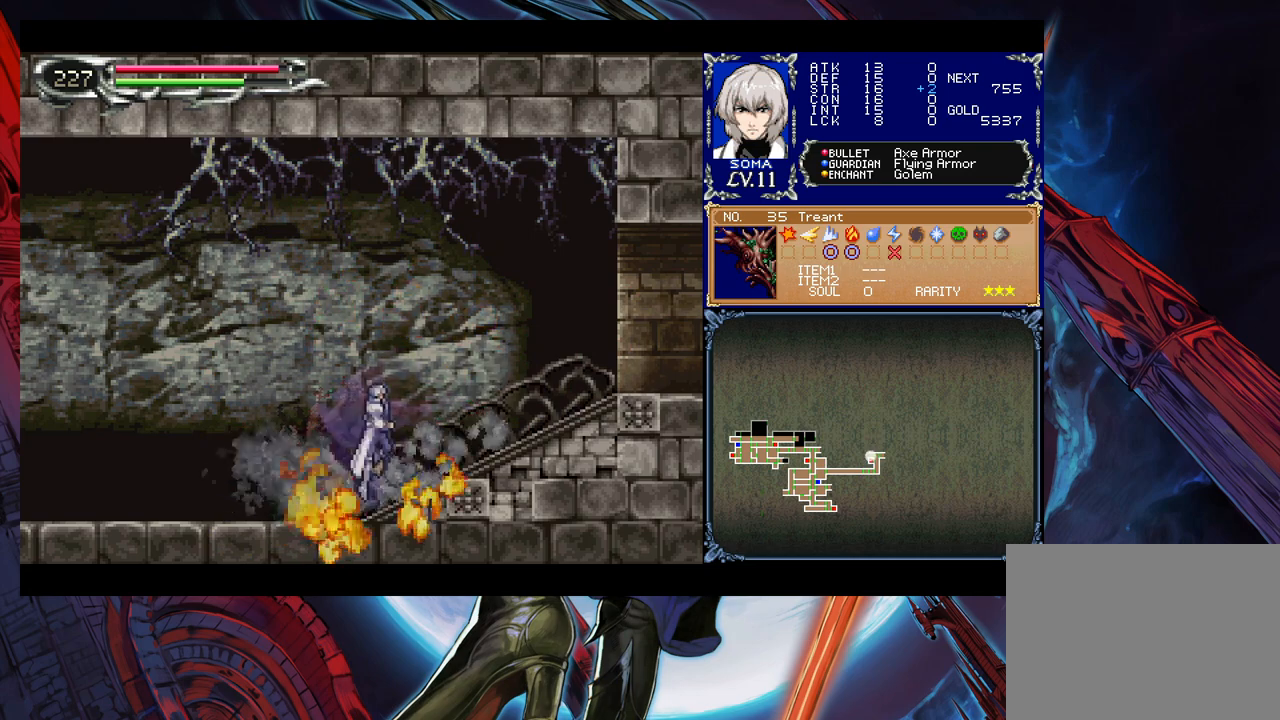
Gameplay with a controller (Xbox layout); each line is a JSON object with the inputs held at the frame after it. "events" lists button and stick changes between this image and that frame as [ms after this image, input, new state], when the widget could be followed in between. Not read: L2 R2.
{"buttons": [], "left_stick": "center", "right_stick": "center", "events": [[217, "Y", "down"], [217, "left_stick", "right"], [233, "Y", "up"], [267, "B", "down"], [283, "B", "up"], [283, "left_stick", "left"], [483, "left_stick", "center"]]}
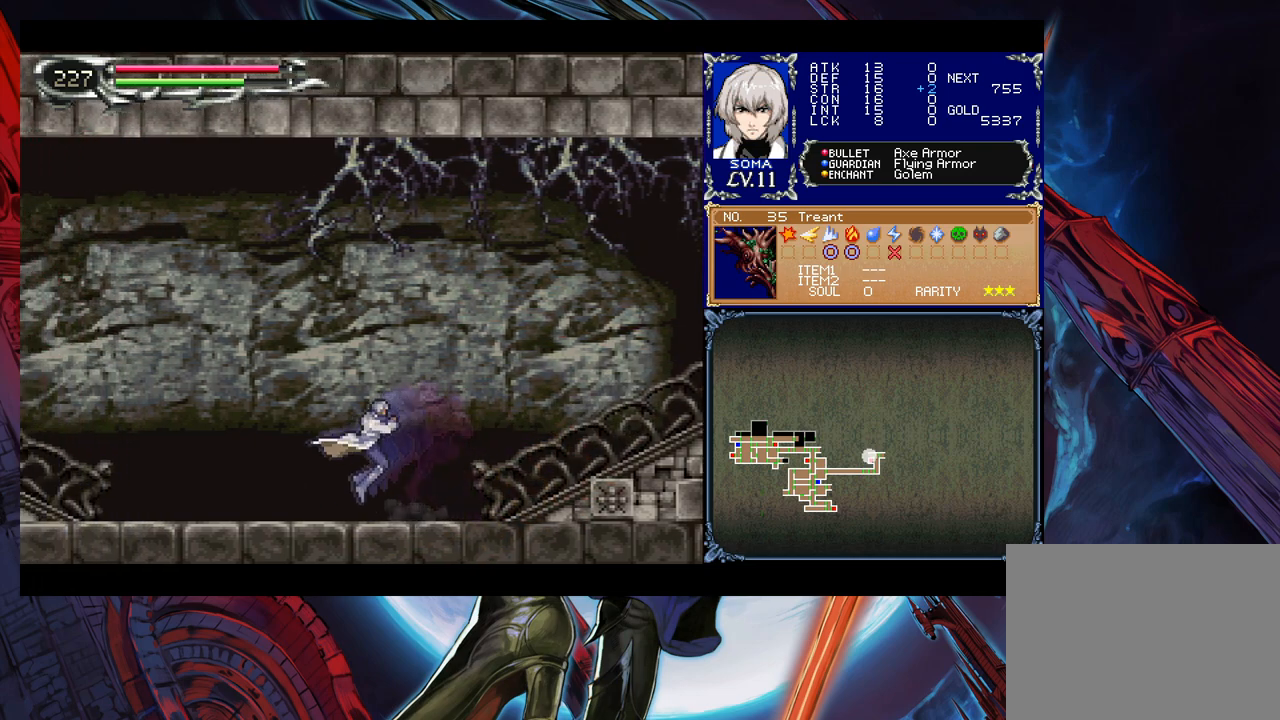
{"buttons": [], "left_stick": "left", "right_stick": "center", "events": [[17, "left_stick", "right"], [33, "Y", "down"], [67, "Y", "up"], [83, "B", "down"], [83, "left_stick", "left"], [117, "B", "up"], [317, "left_stick", "right"], [333, "Y", "down"], [383, "B", "down"], [383, "Y", "up"], [417, "B", "up"], [417, "left_stick", "left"]]}
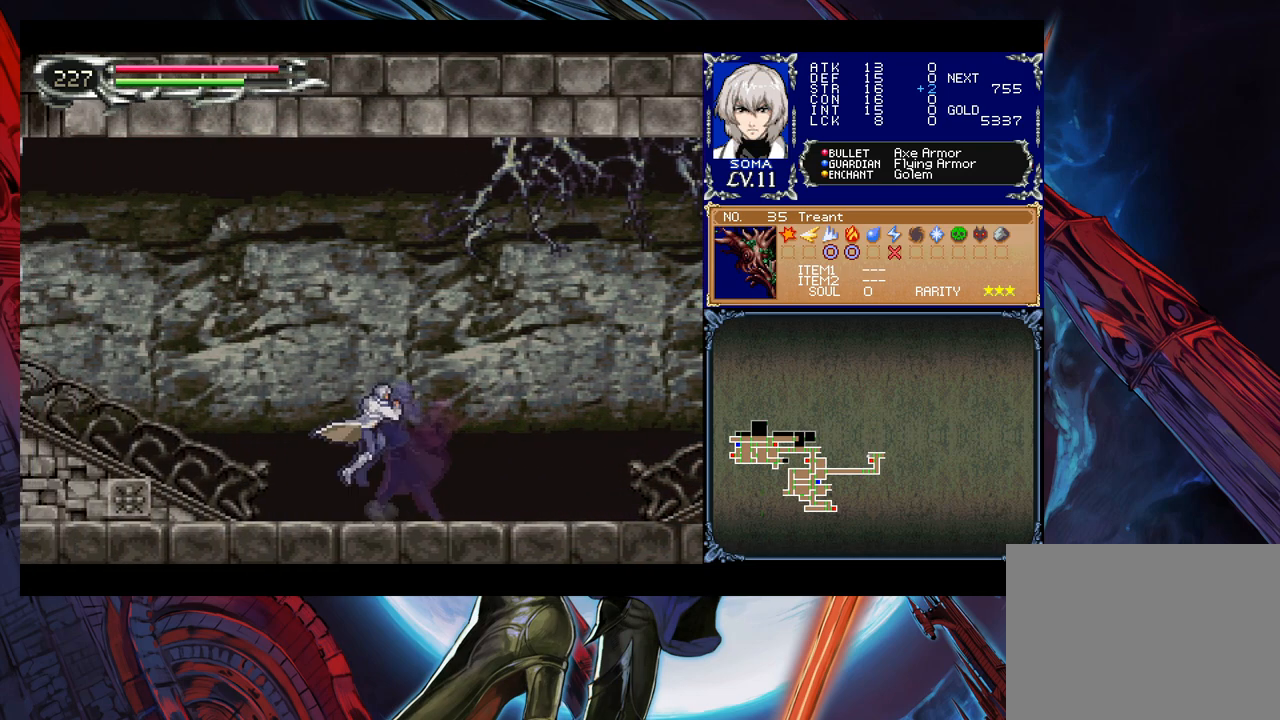
{"buttons": ["B"], "left_stick": "right", "right_stick": "center", "events": [[133, "left_stick", "right"], [167, "Y", "down"], [183, "B", "down"], [183, "Y", "up"], [233, "B", "up"], [233, "left_stick", "left"], [433, "left_stick", "right"], [467, "Y", "down"], [483, "B", "down"], [483, "Y", "up"]]}
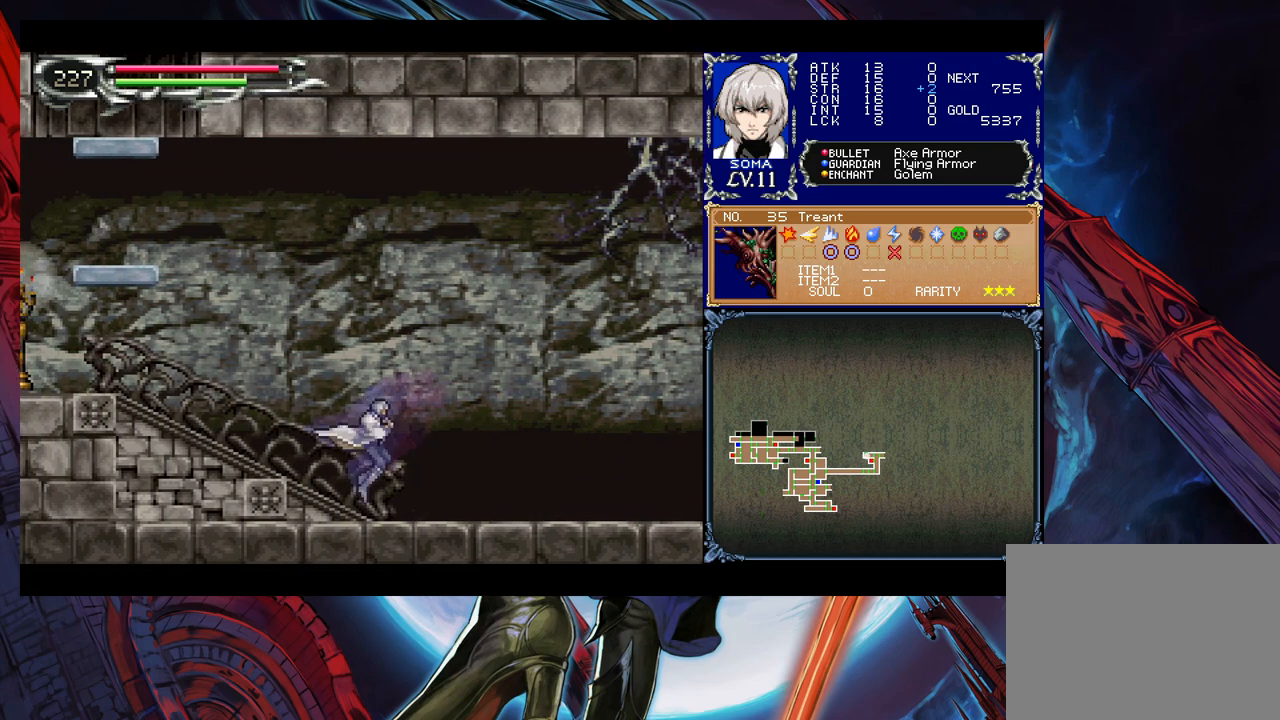
{"buttons": ["Y"], "left_stick": "right", "right_stick": "center", "events": [[17, "left_stick", "left"], [33, "B", "up"], [183, "left_stick", "right"], [217, "Y", "down"], [233, "B", "down"], [267, "Y", "up"], [283, "B", "up"], [283, "left_stick", "left"], [467, "left_stick", "right"], [483, "Y", "down"]]}
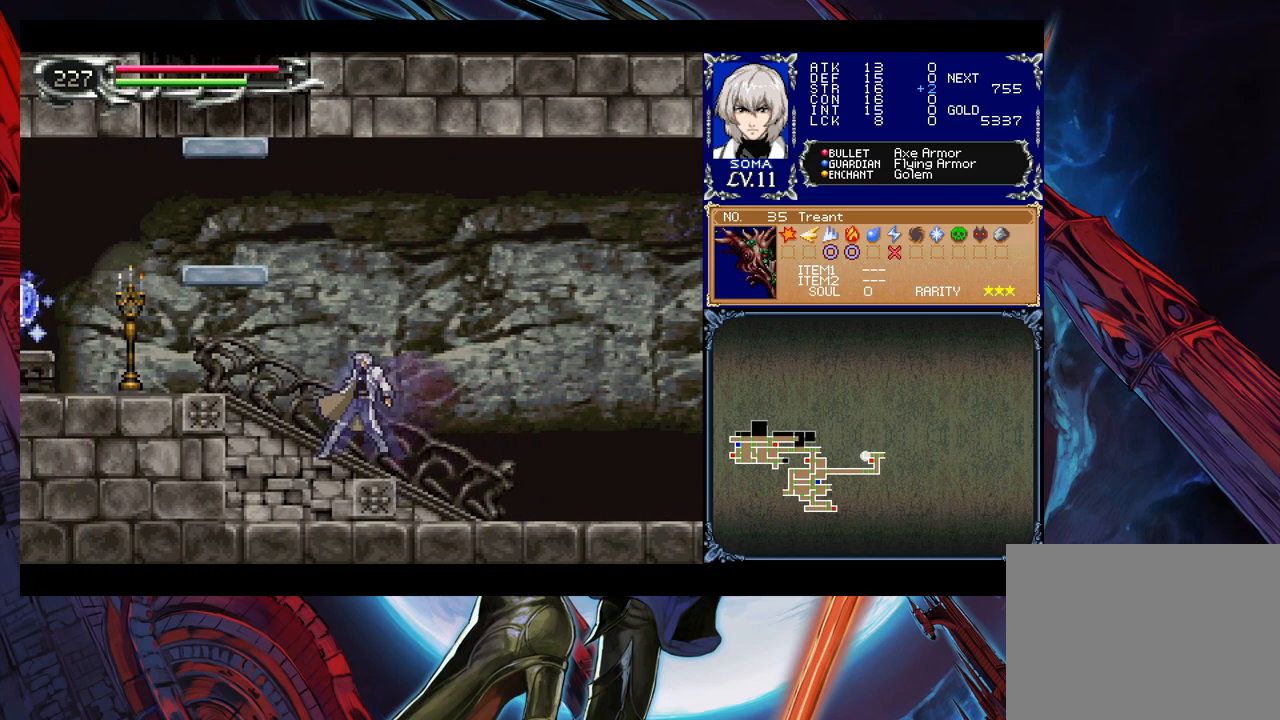
{"buttons": [], "left_stick": "left", "right_stick": "center", "events": [[33, "Y", "up"], [33, "left_stick", "left"], [217, "left_stick", "right"], [233, "Y", "down"], [267, "B", "down"], [267, "Y", "up"], [283, "B", "up"], [283, "left_stick", "left"]]}
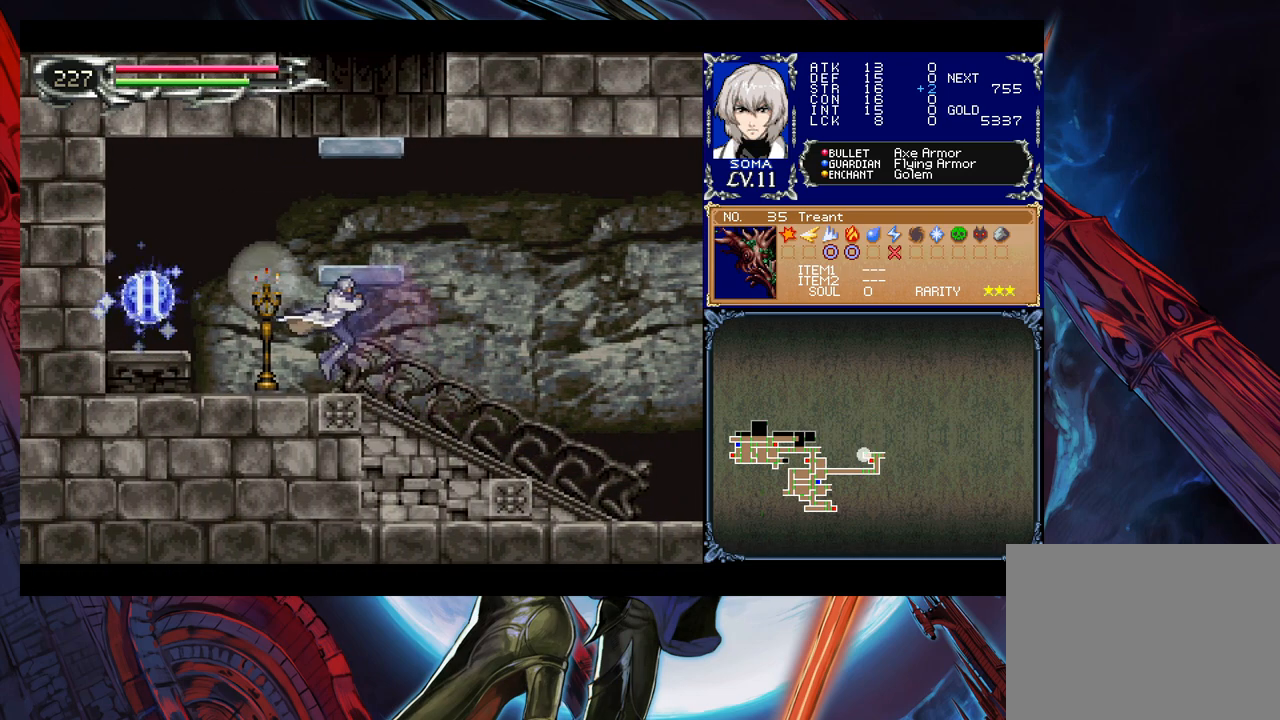
{"buttons": [], "left_stick": "left", "right_stick": "center", "events": [[33, "A", "down"], [83, "A", "up"], [283, "left_stick", "right"], [317, "Y", "down"], [367, "B", "down"], [367, "Y", "up"], [383, "B", "up"], [383, "left_stick", "left"]]}
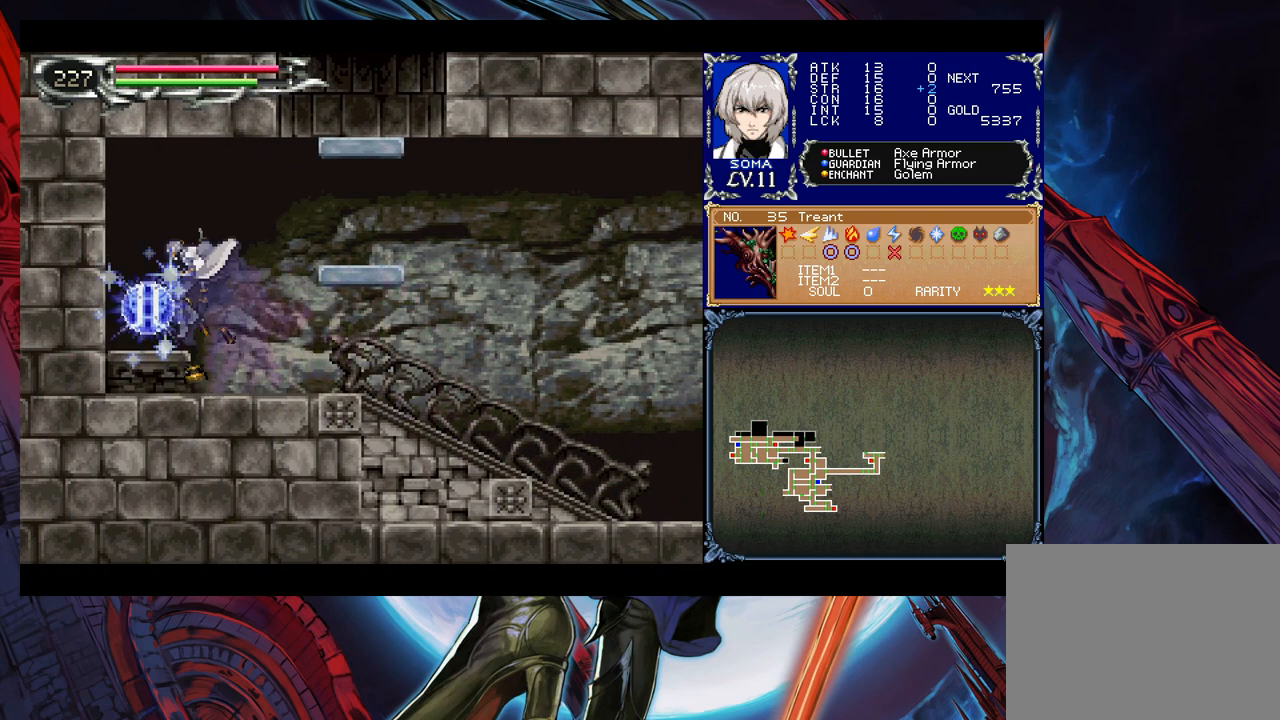
{"buttons": [], "left_stick": "right", "right_stick": "center", "events": [[183, "left_stick", "right"]]}
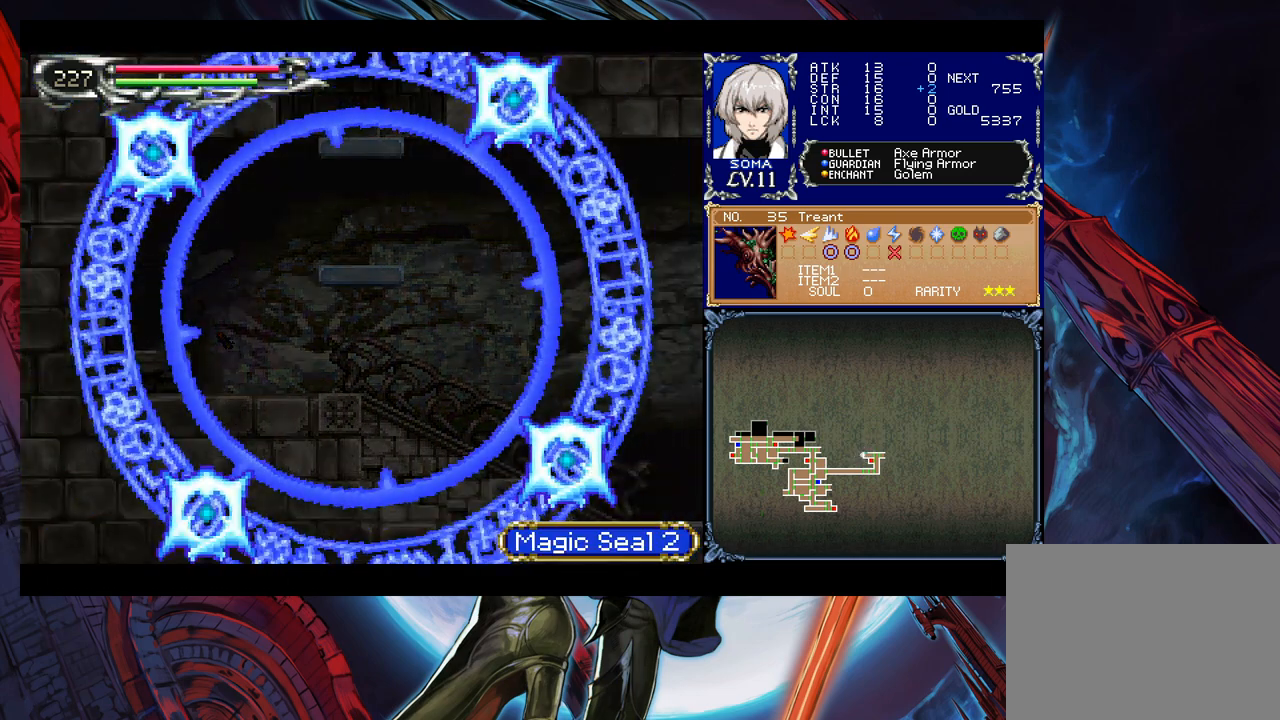
{"buttons": [], "left_stick": "right", "right_stick": "center", "events": []}
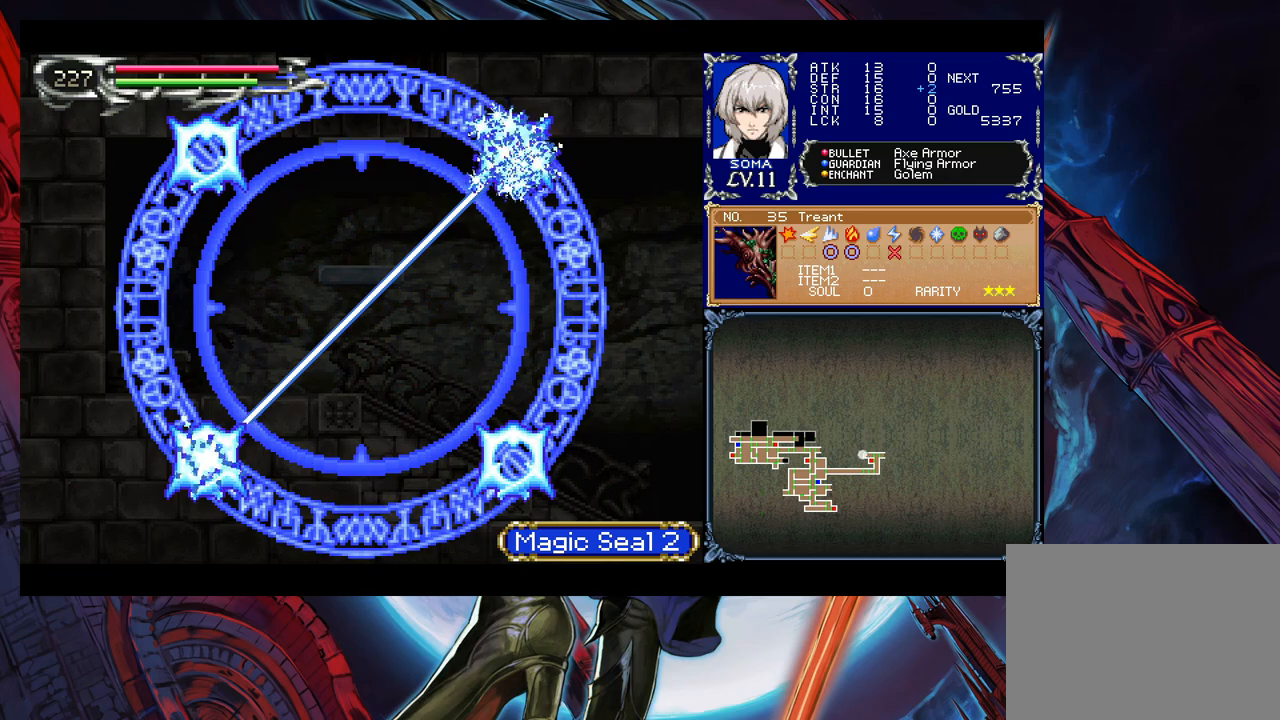
{"buttons": [], "left_stick": "right", "right_stick": "center", "events": []}
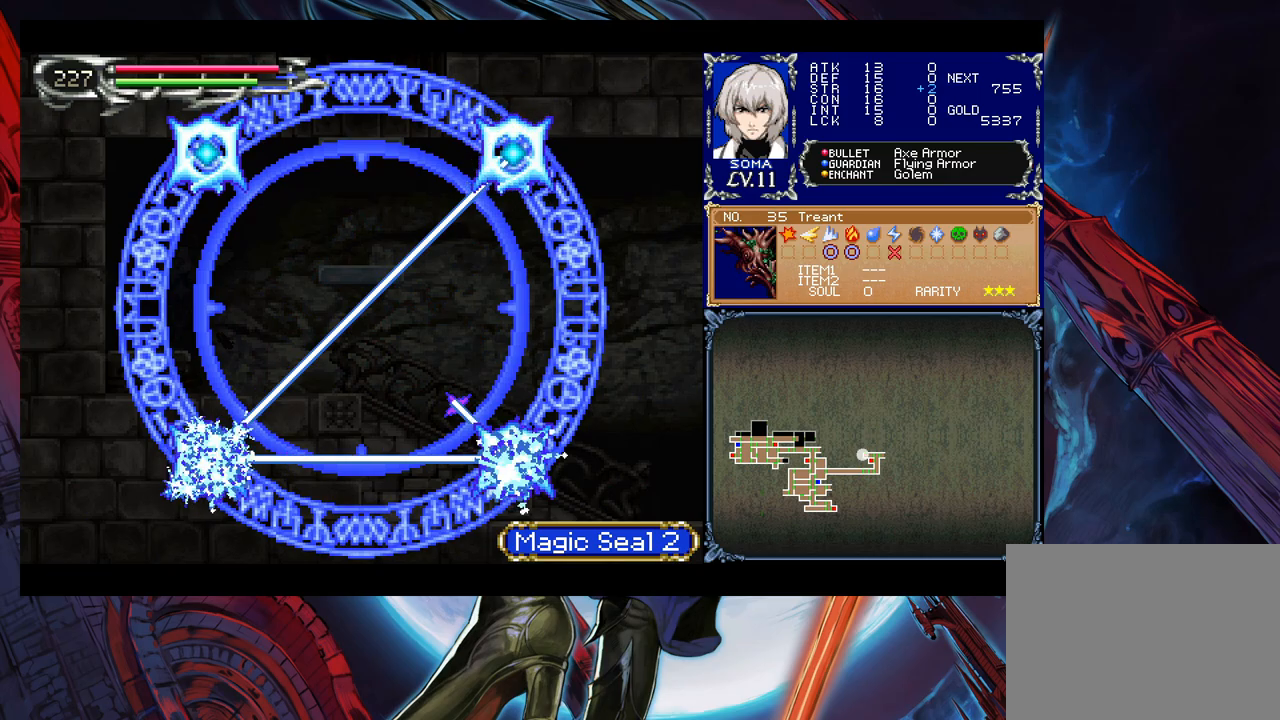
{"buttons": [], "left_stick": "right", "right_stick": "center", "events": []}
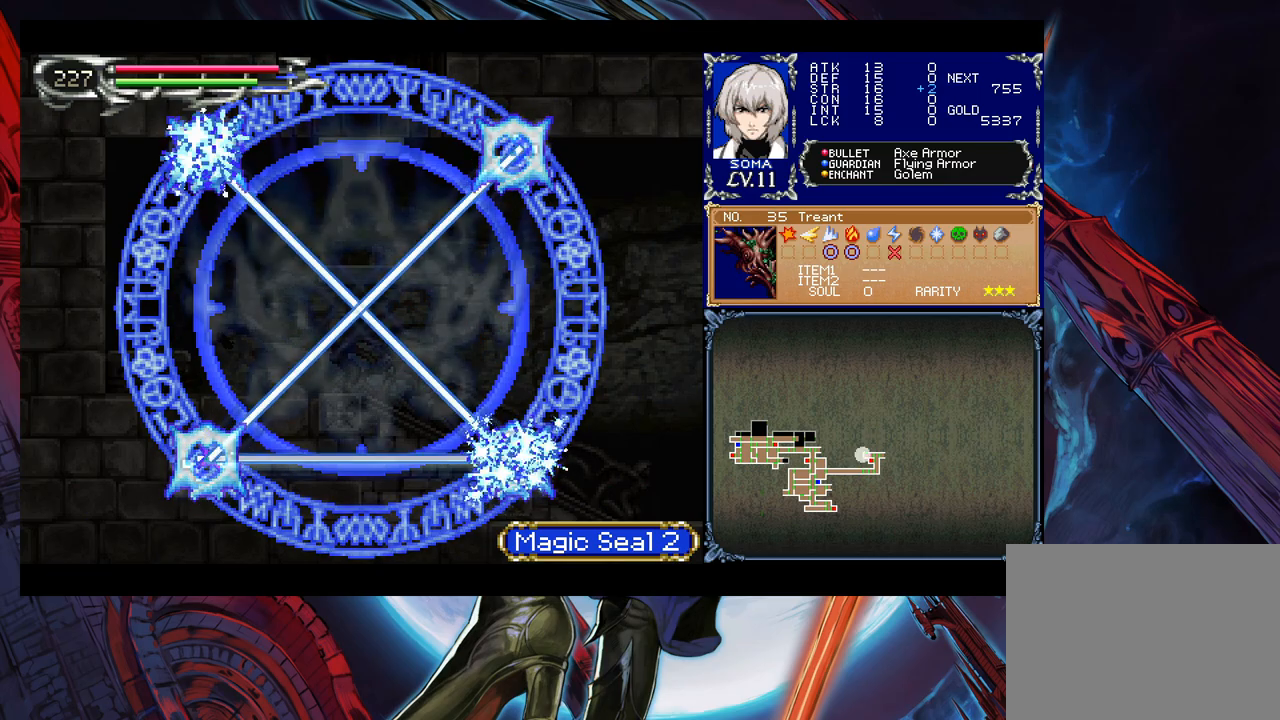
{"buttons": [], "left_stick": "center", "right_stick": "center", "events": [[283, "left_stick", "center"]]}
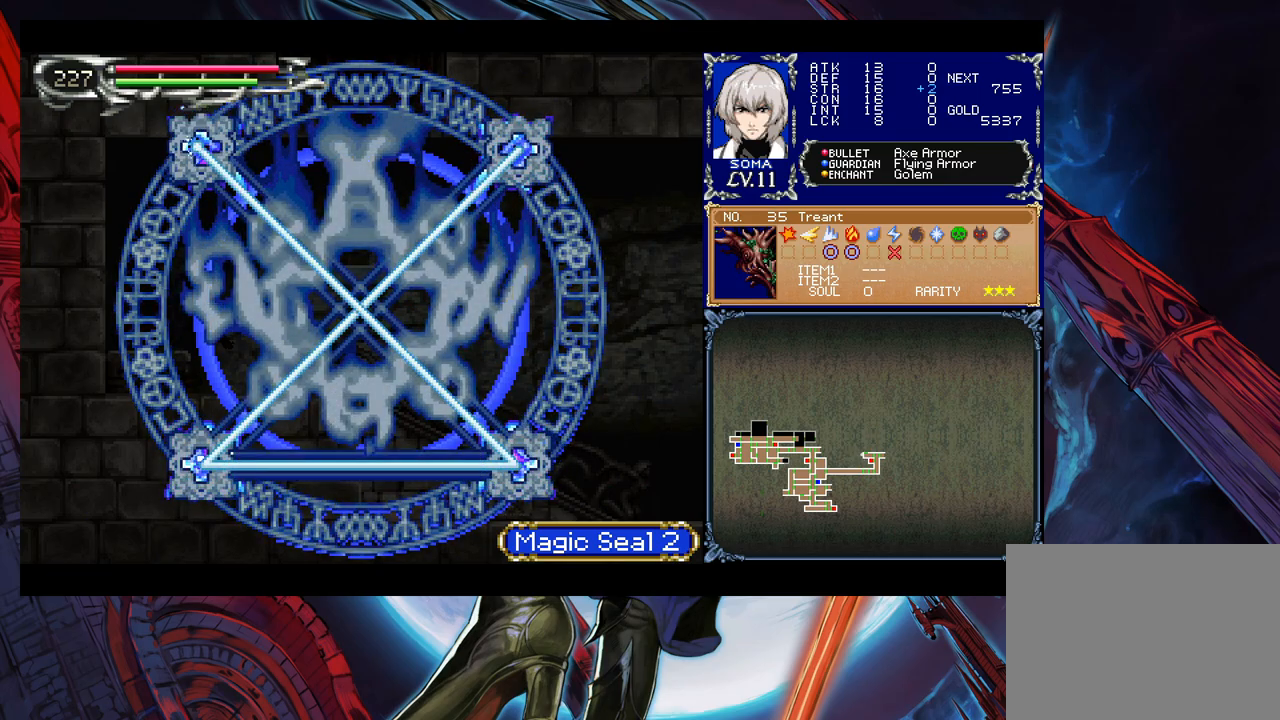
{"buttons": [], "left_stick": "right", "right_stick": "center", "events": [[283, "left_stick", "right"]]}
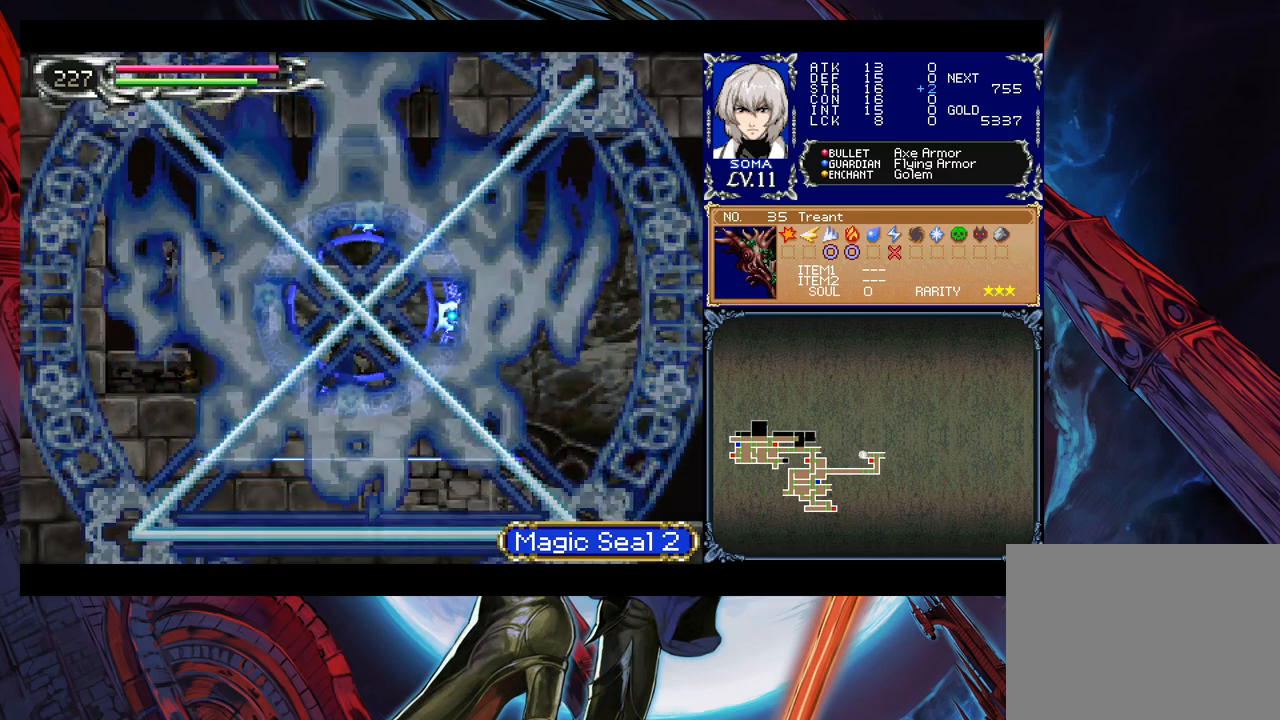
{"buttons": ["B"], "left_stick": "right", "right_stick": "center", "events": [[483, "B", "down"]]}
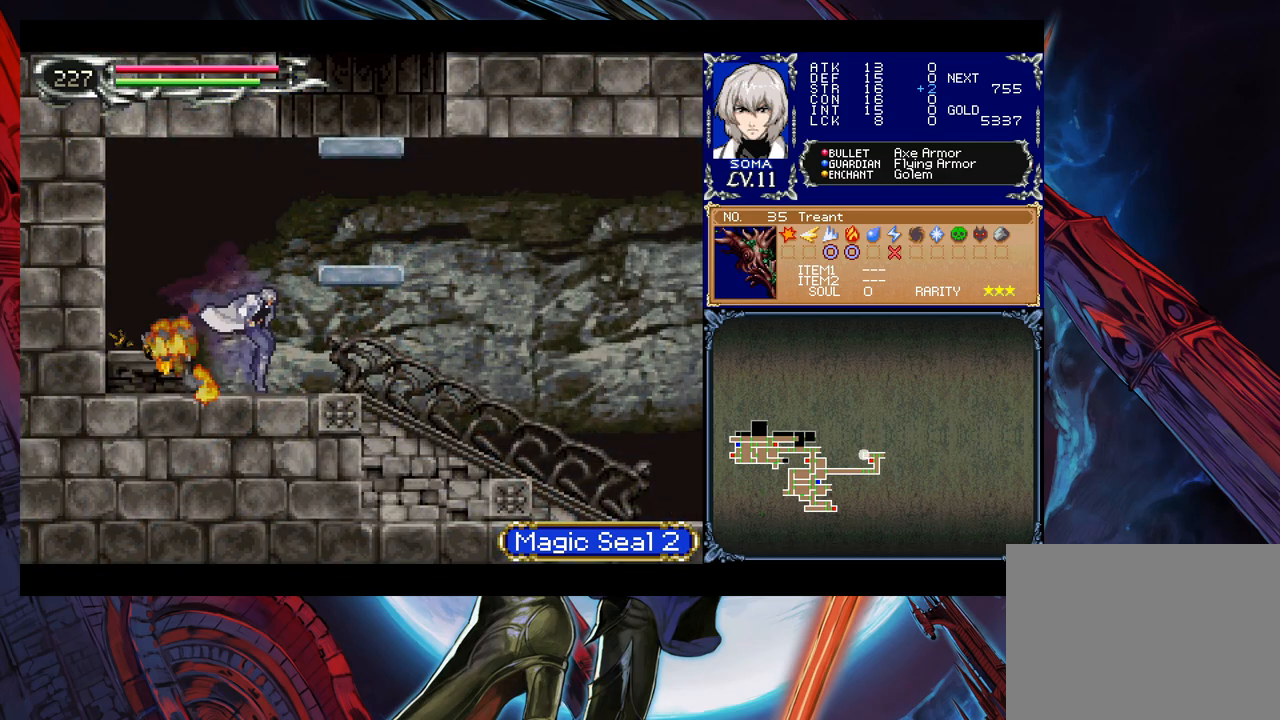
{"buttons": ["B"], "left_stick": "left", "right_stick": "center", "events": [[183, "B", "up"], [433, "B", "down"], [467, "left_stick", "left"]]}
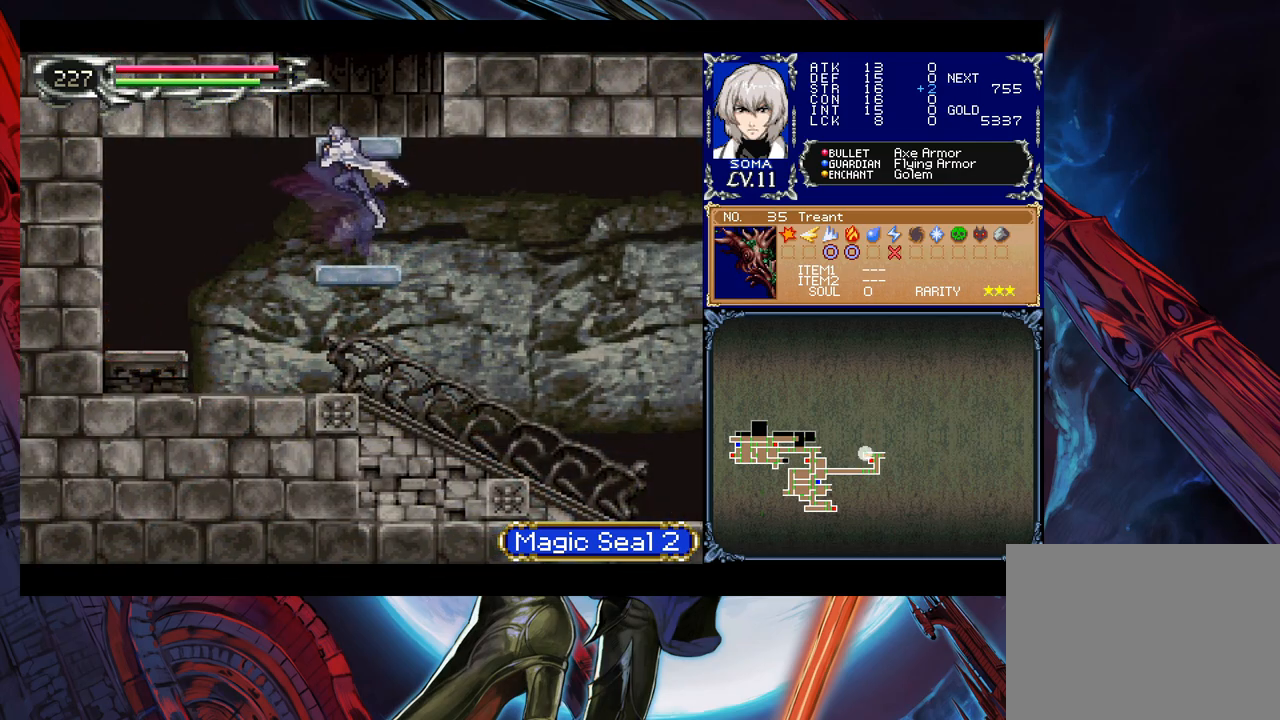
{"buttons": ["B"], "left_stick": "left", "right_stick": "center", "events": [[83, "left_stick", "right"], [133, "B", "up"], [267, "left_stick", "center"], [333, "left_stick", "left"], [417, "B", "down"]]}
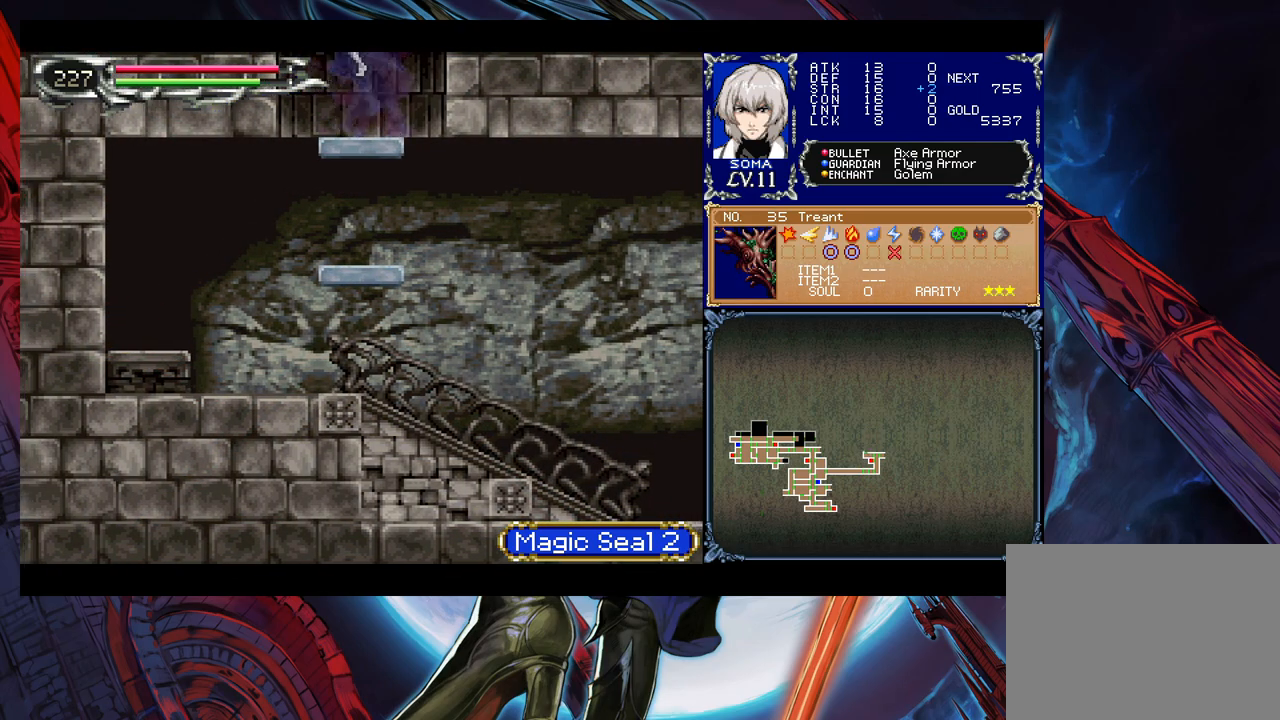
{"buttons": ["A"], "left_stick": "left", "right_stick": "center", "events": [[467, "A", "down"], [467, "B", "up"]]}
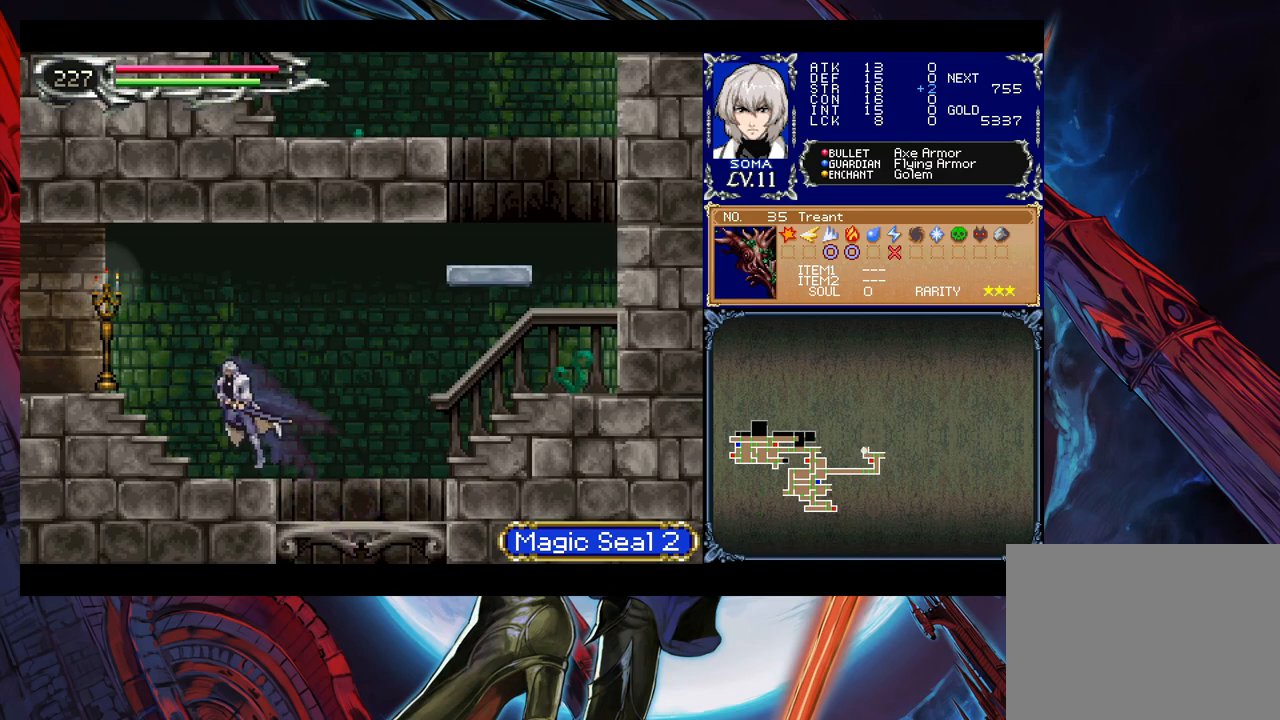
{"buttons": ["B"], "left_stick": "right", "right_stick": "center", "events": [[33, "A", "up"], [183, "B", "down"], [233, "A", "down"], [233, "B", "up"], [267, "A", "up"], [433, "left_stick", "right"], [467, "Y", "down"], [483, "B", "down"], [483, "Y", "up"]]}
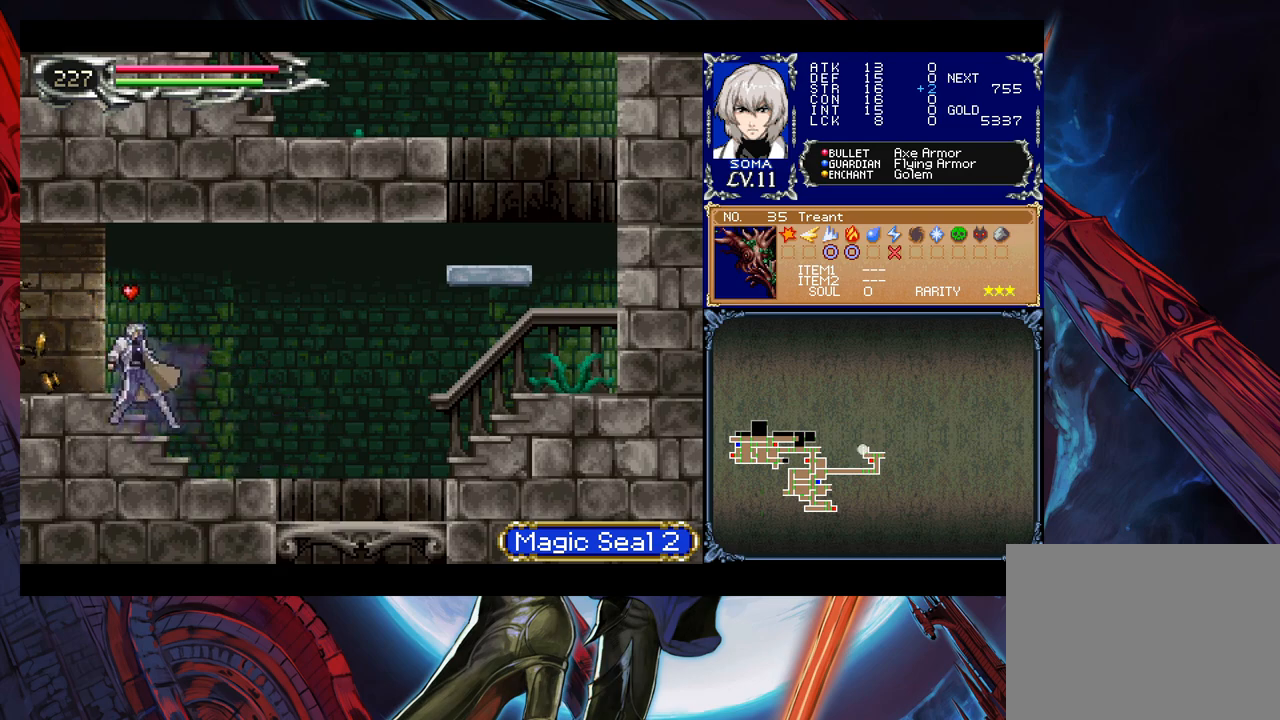
{"buttons": [], "left_stick": "left", "right_stick": "center", "events": [[33, "B", "up"], [33, "left_stick", "left"]]}
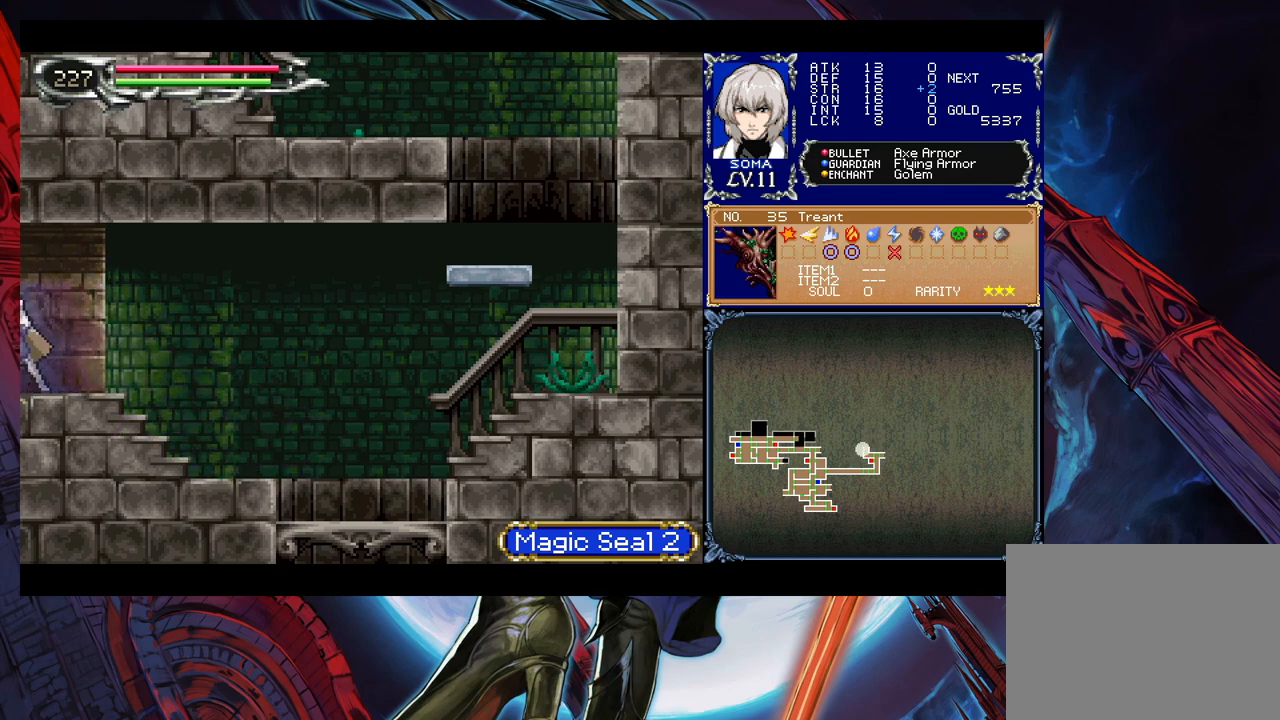
{"buttons": [], "left_stick": "right", "right_stick": "center", "events": [[33, "left_stick", "right"], [367, "left_stick", "left"], [383, "Y", "down"], [417, "B", "down"], [417, "Y", "up"], [433, "B", "up"], [433, "left_stick", "right"]]}
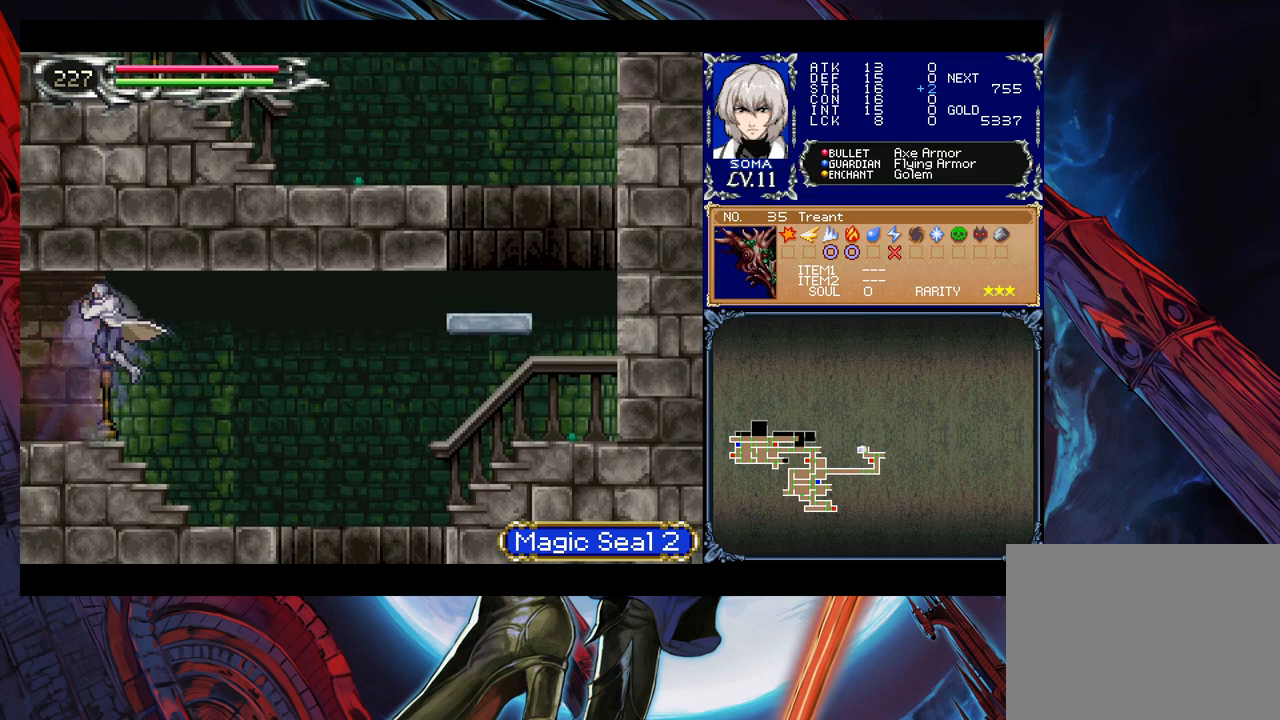
{"buttons": ["B"], "left_stick": "left", "right_stick": "center", "events": [[417, "left_stick", "left"], [433, "Y", "down"], [467, "B", "down"], [483, "Y", "up"]]}
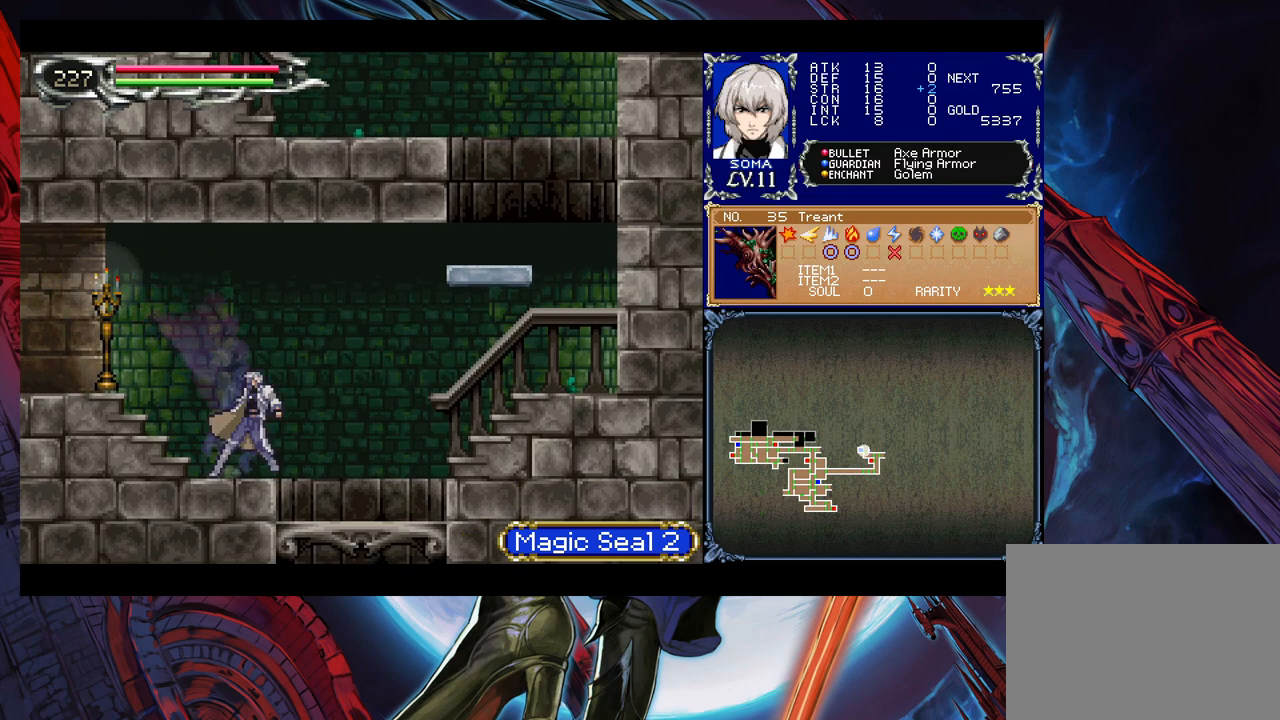
{"buttons": [], "left_stick": "left", "right_stick": "center", "events": [[17, "B", "up"], [33, "left_stick", "right"], [467, "left_stick", "left"]]}
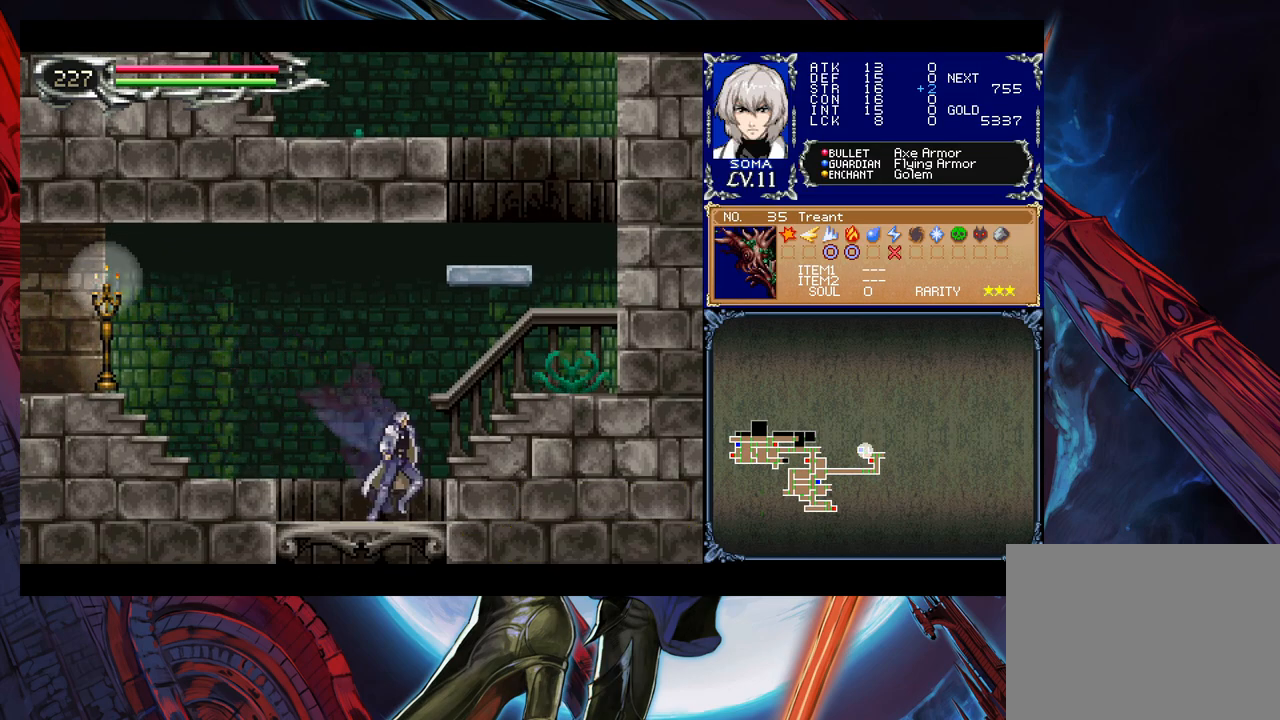
{"buttons": [], "left_stick": "right", "right_stick": "center", "events": [[33, "Y", "down"], [67, "B", "down"], [67, "Y", "up"], [83, "left_stick", "right"], [133, "B", "up"], [333, "A", "down"], [383, "A", "up"]]}
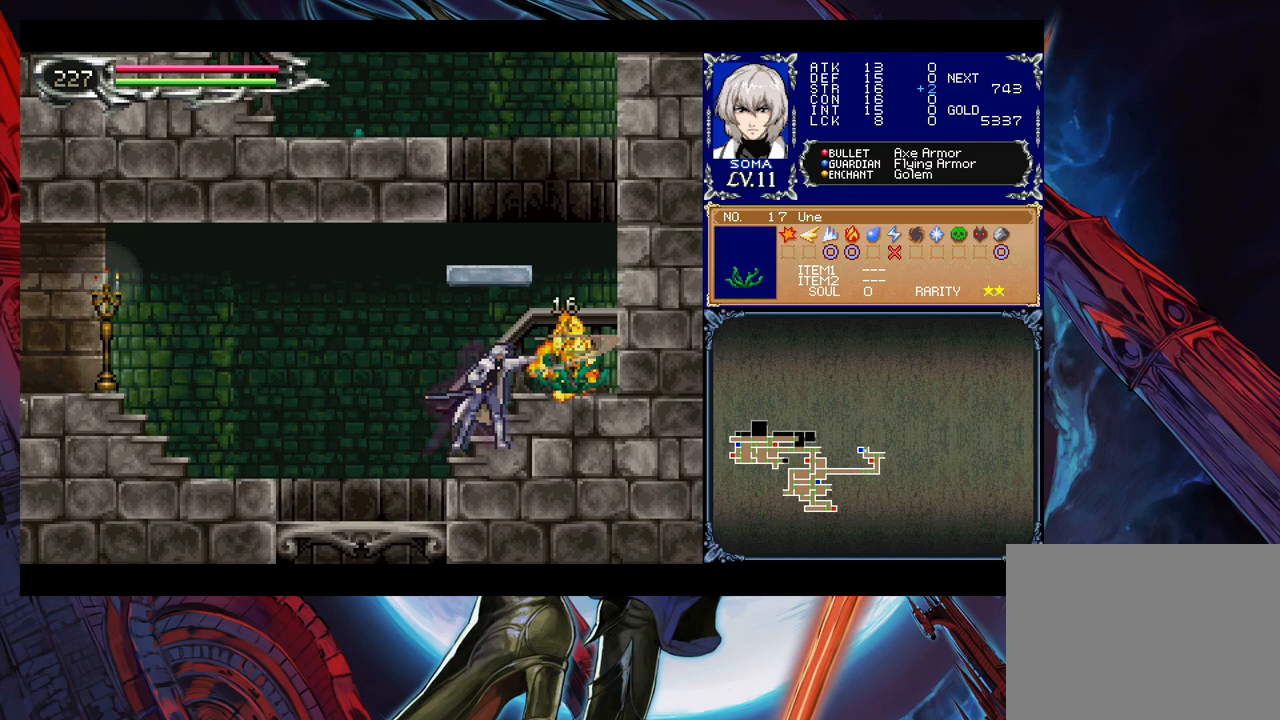
{"buttons": [], "left_stick": "right", "right_stick": "center", "events": [[33, "A", "down"], [83, "A", "up"]]}
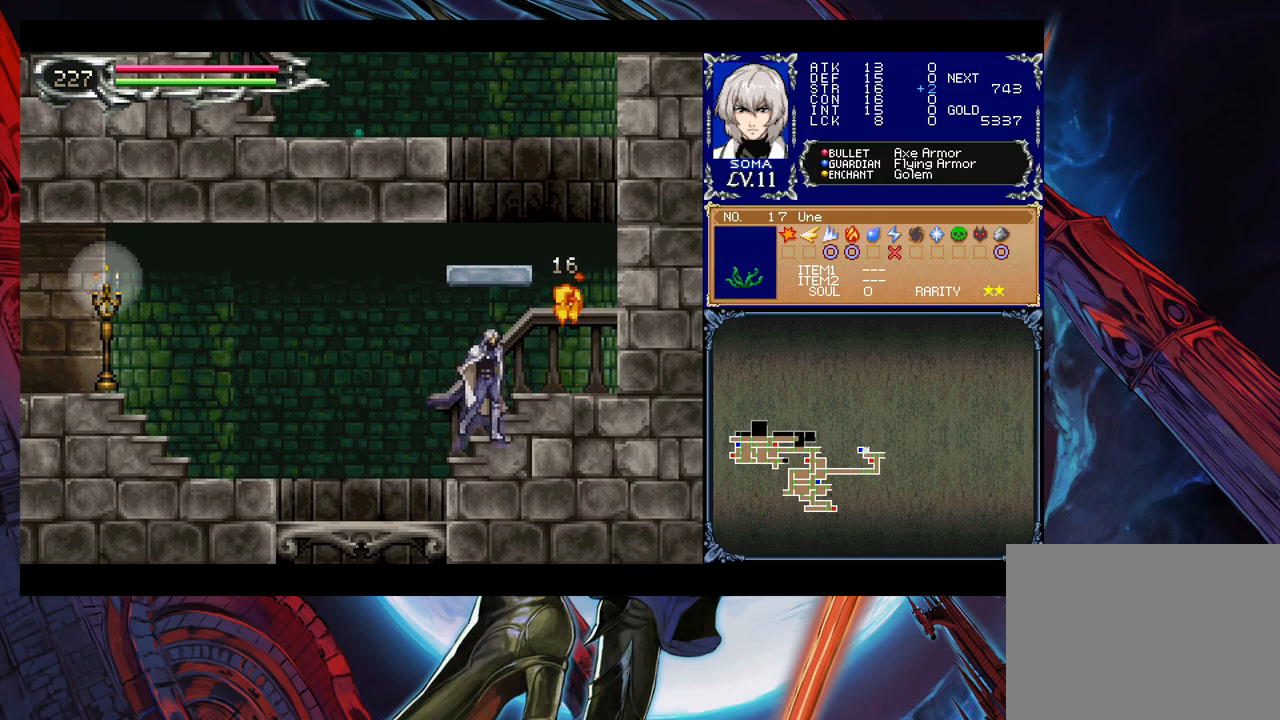
{"buttons": [], "left_stick": "left", "right_stick": "center", "events": [[117, "B", "down"], [317, "left_stick", "left"], [383, "A", "down"], [433, "B", "up"], [483, "A", "up"]]}
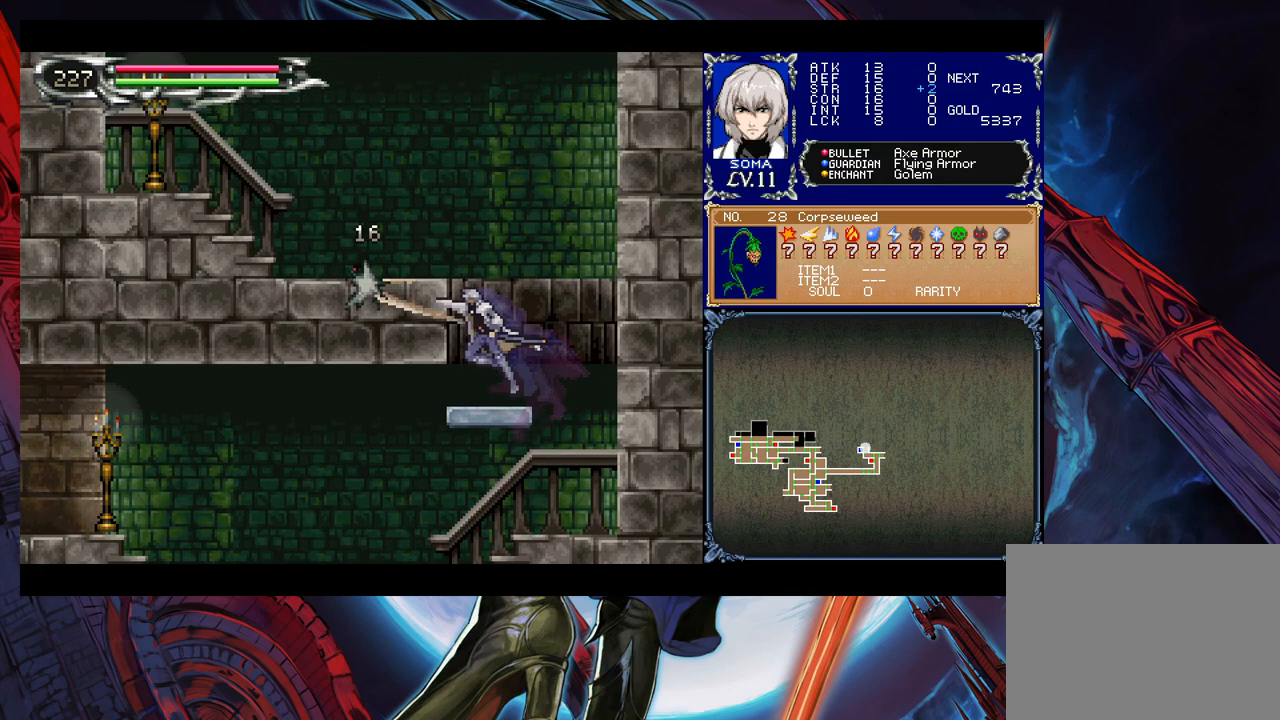
{"buttons": [], "left_stick": "left", "right_stick": "center", "events": [[183, "B", "down"], [433, "B", "up"]]}
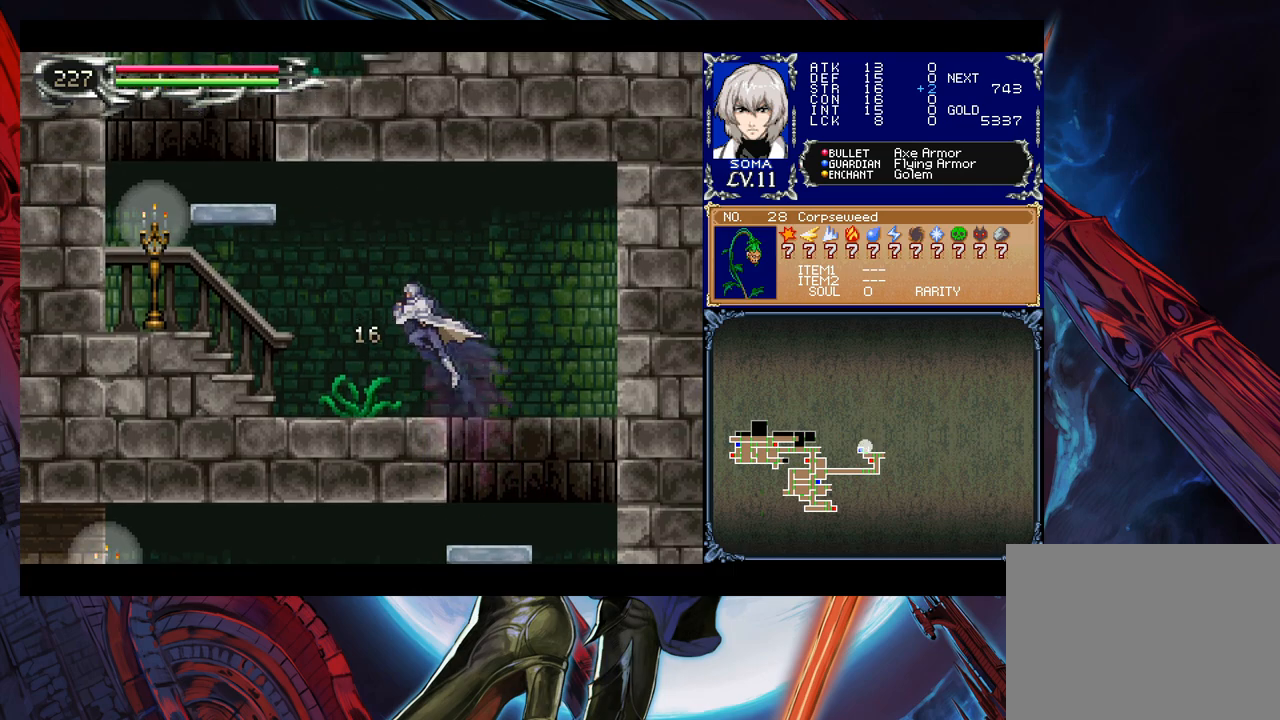
{"buttons": [], "left_stick": "center", "right_stick": "center", "events": [[117, "left_stick", "right"], [483, "left_stick", "center"]]}
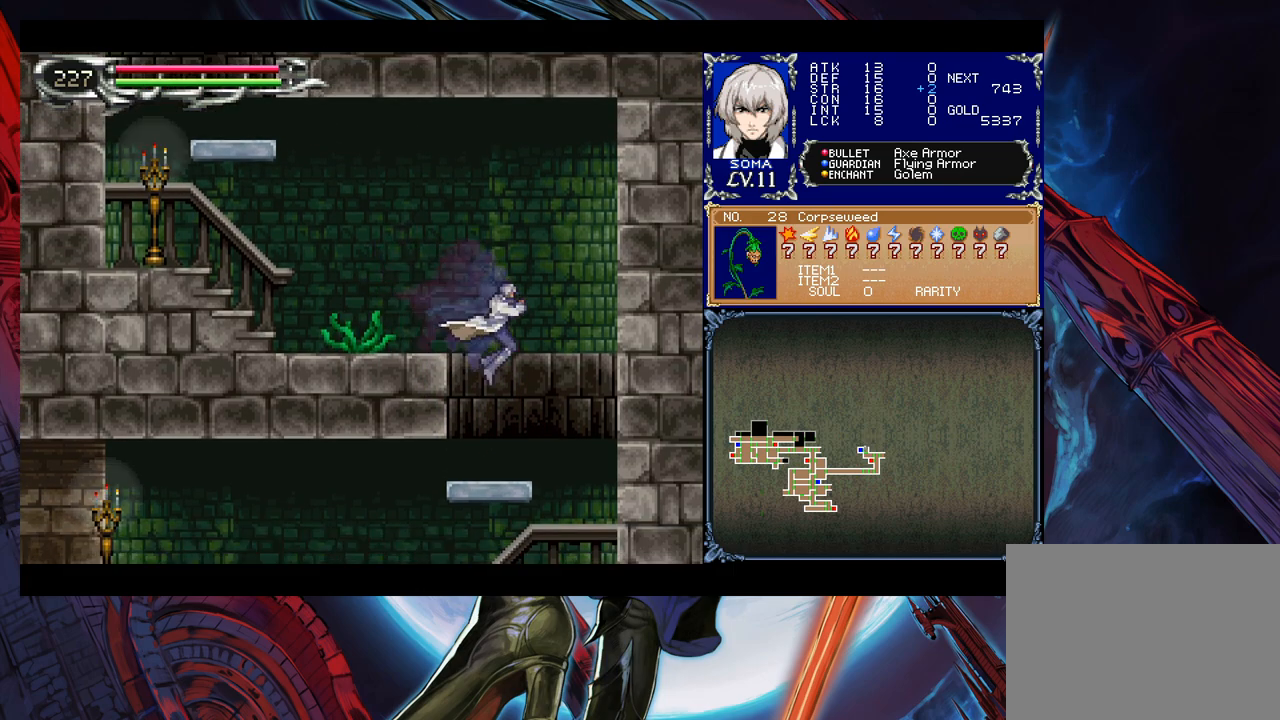
{"buttons": [], "left_stick": "left", "right_stick": "center", "events": [[17, "left_stick", "left"], [33, "A", "down"], [83, "A", "up"], [133, "left_stick", "down-right"], [217, "B", "down"], [233, "left_stick", "left"], [267, "A", "down"], [267, "B", "up"], [283, "A", "up"], [367, "left_stick", "right"], [433, "left_stick", "center"], [483, "left_stick", "left"]]}
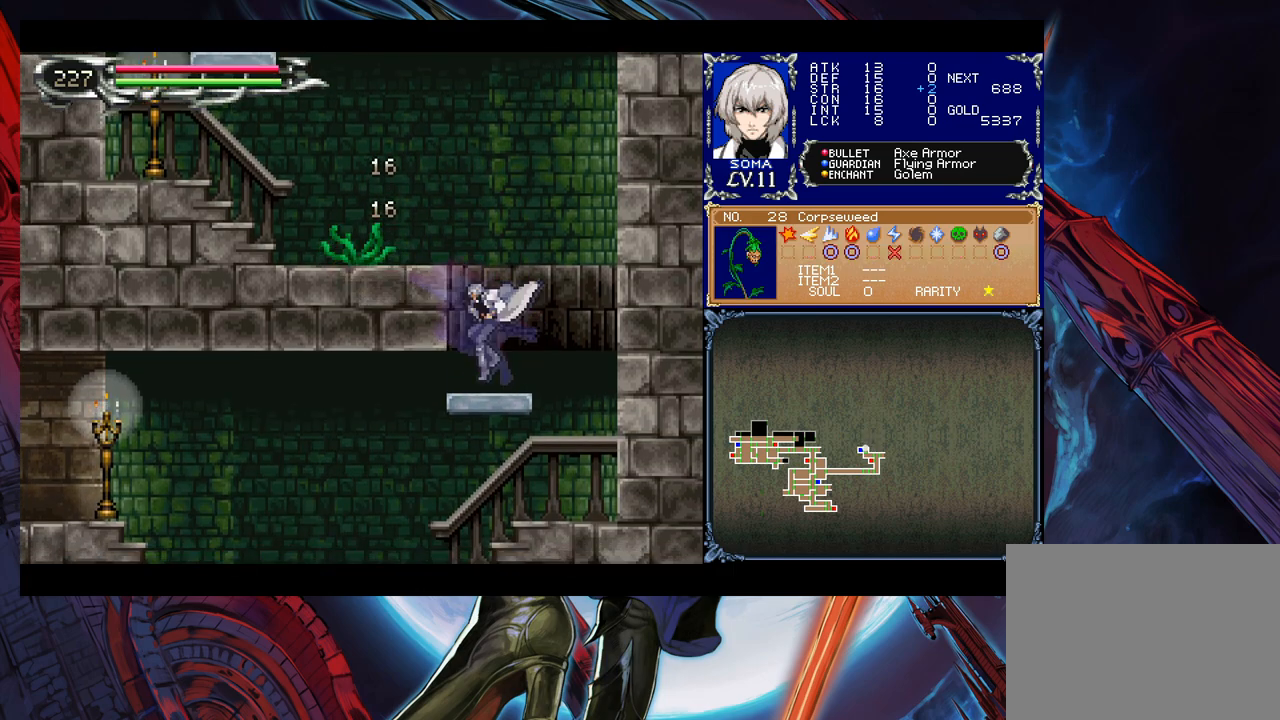
{"buttons": ["B"], "left_stick": "left", "right_stick": "center", "events": [[83, "B", "down"], [117, "A", "down"], [133, "B", "up"], [133, "left_stick", "center"], [183, "A", "up"], [183, "left_stick", "left"], [283, "left_stick", "right"], [433, "left_stick", "center"], [483, "B", "down"], [483, "left_stick", "left"]]}
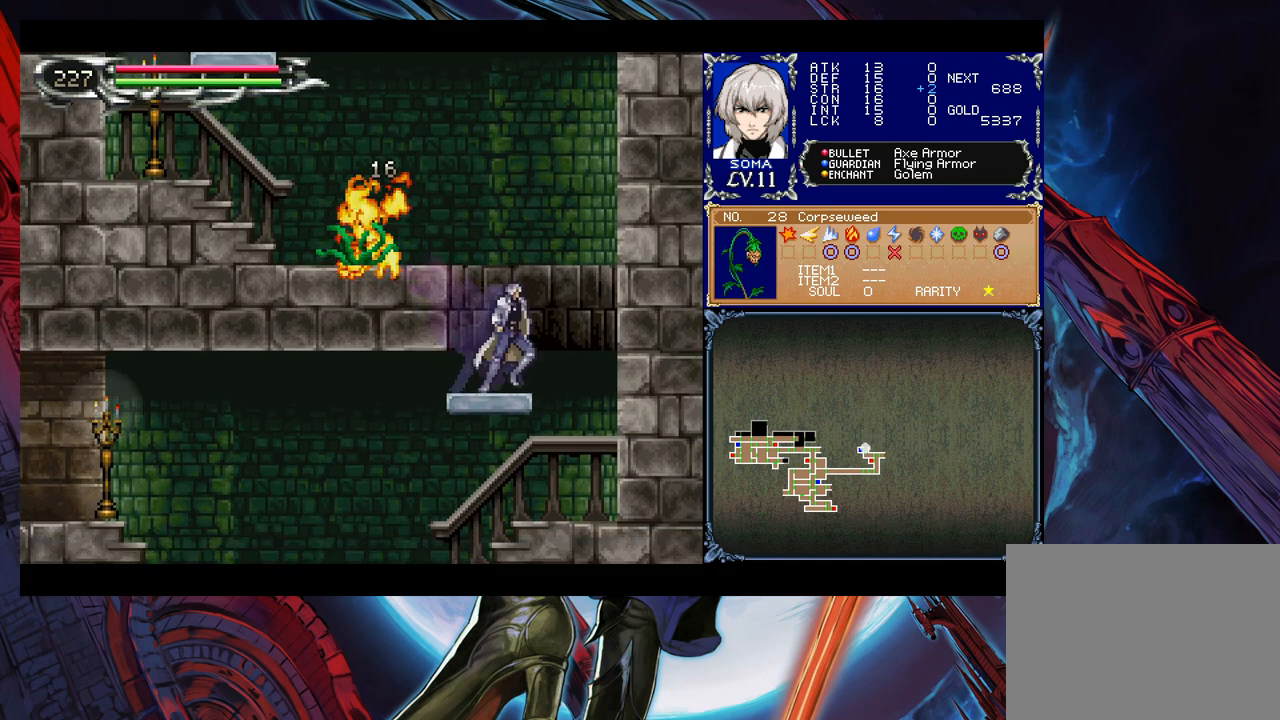
{"buttons": ["Y"], "left_stick": "right", "right_stick": "center", "events": [[233, "B", "up"], [467, "left_stick", "right"], [483, "Y", "down"]]}